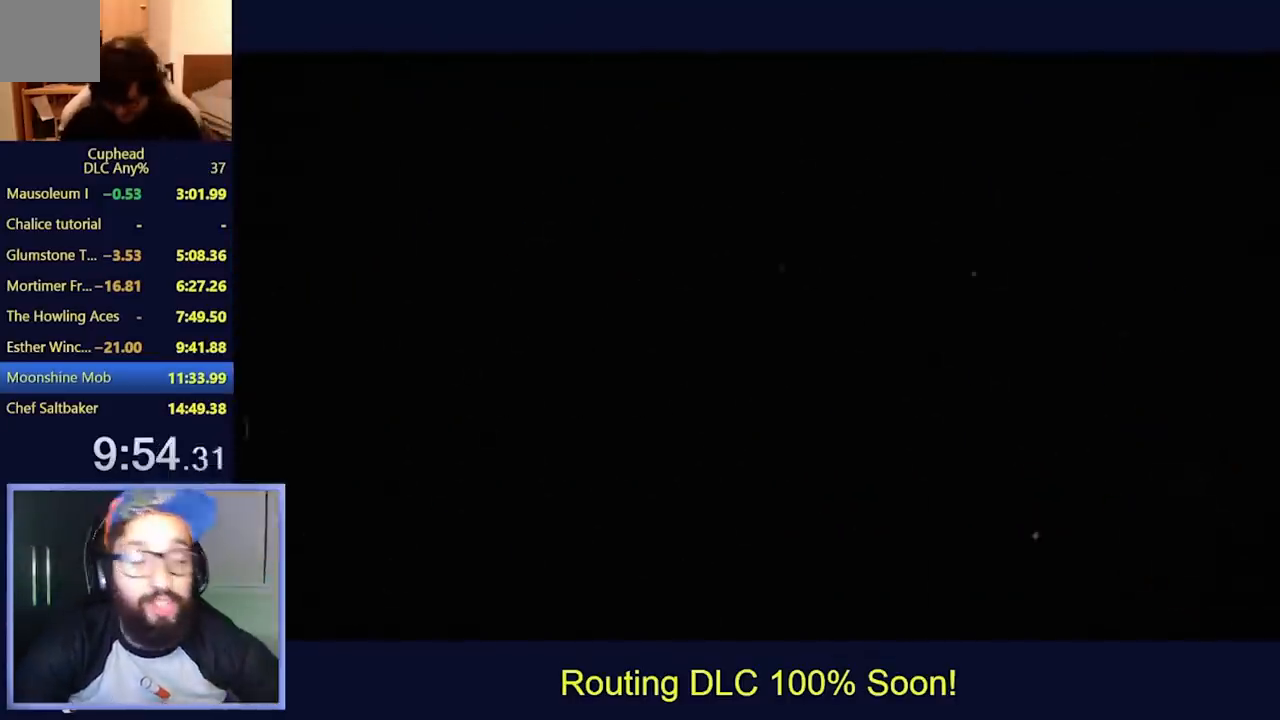
Gameplay with a controller (Xbox layout); each line is a JSON object with the inputs held at the frame after it. "events" lists button and stick changes between this image and that frame as [ms after this image, input, new state], when the widget could be followed in between. Not read: L3 R3 right_stick.
{"buttons": [], "left_stick": "center", "events": []}
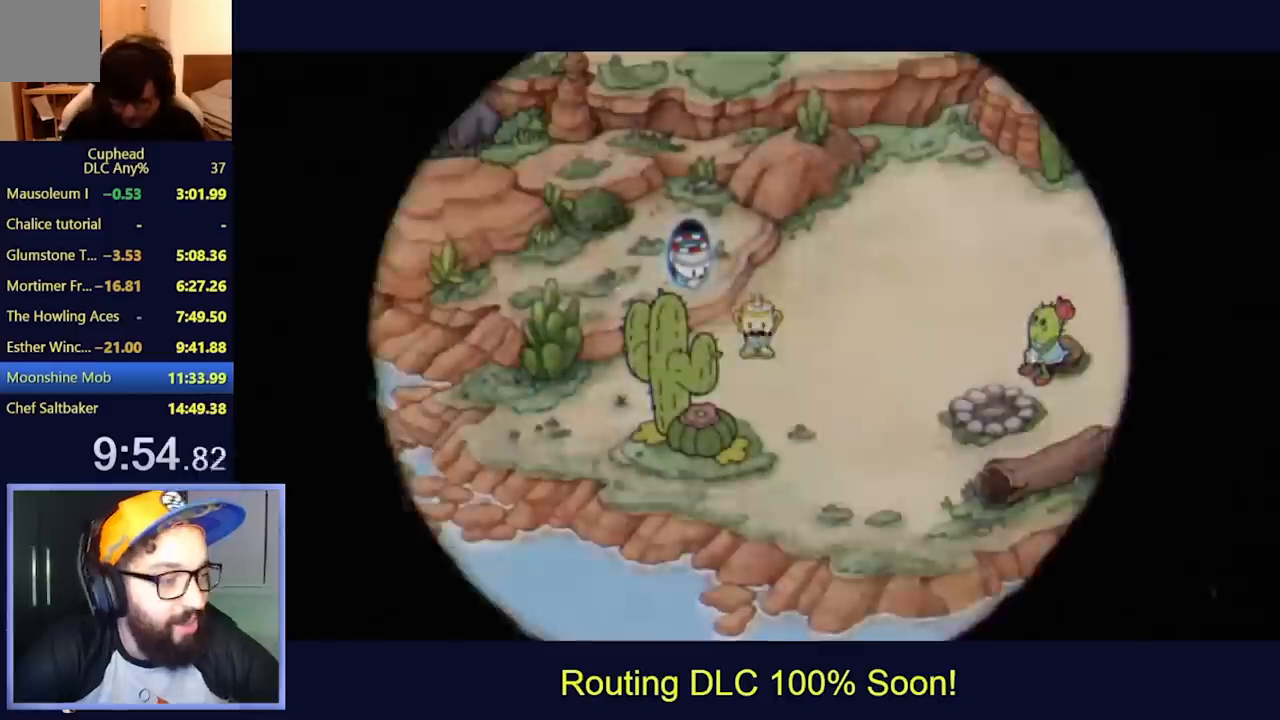
{"buttons": [], "left_stick": "center", "events": []}
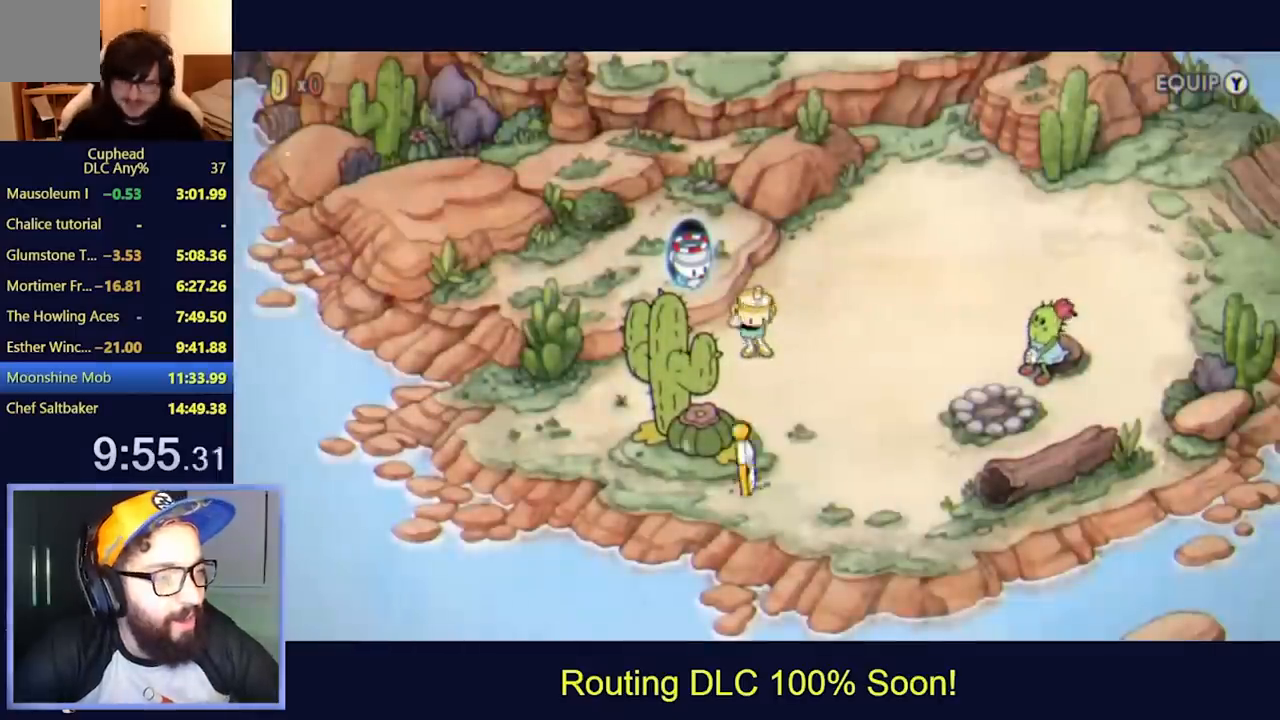
{"buttons": [], "left_stick": "center", "events": []}
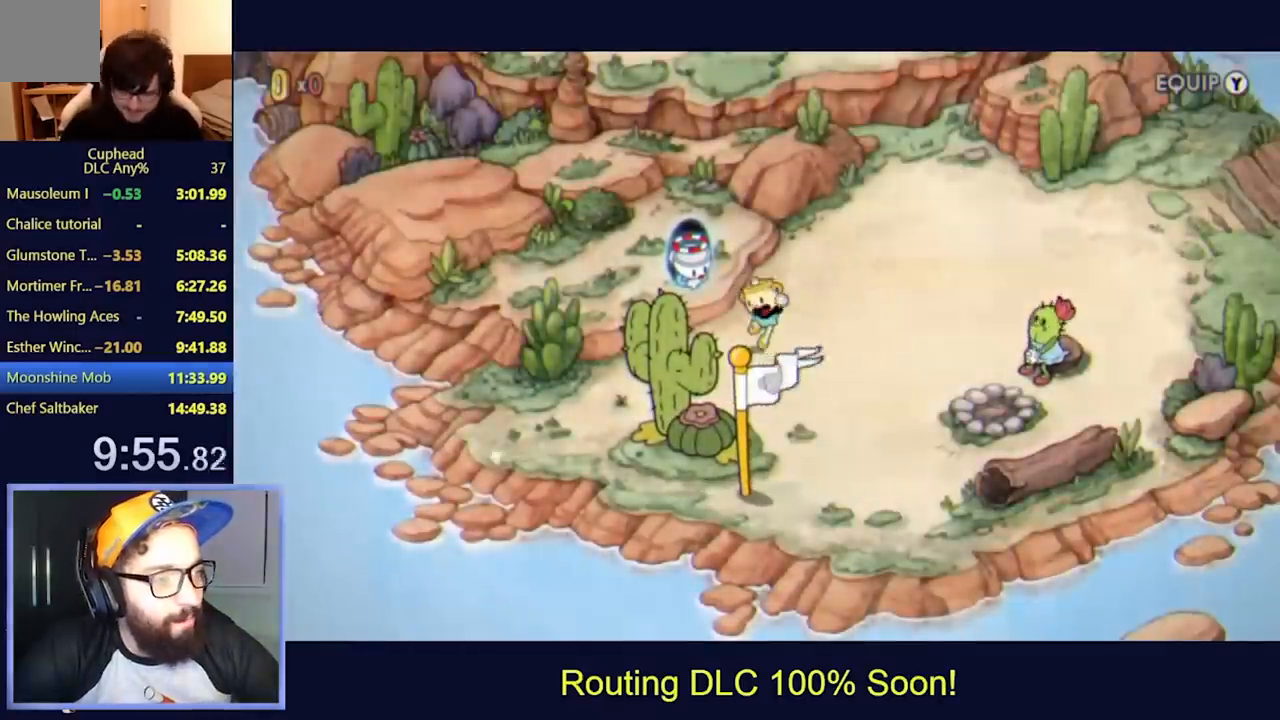
{"buttons": [], "left_stick": "center", "events": []}
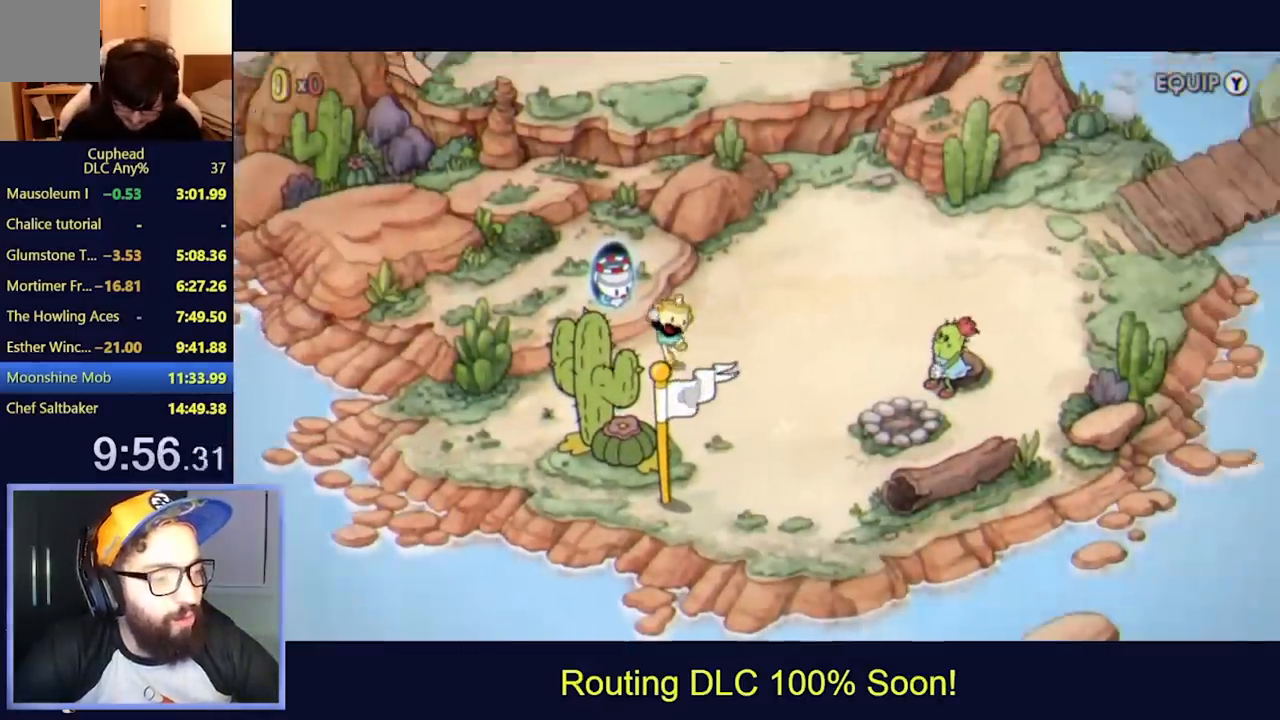
{"buttons": [], "left_stick": "center", "events": []}
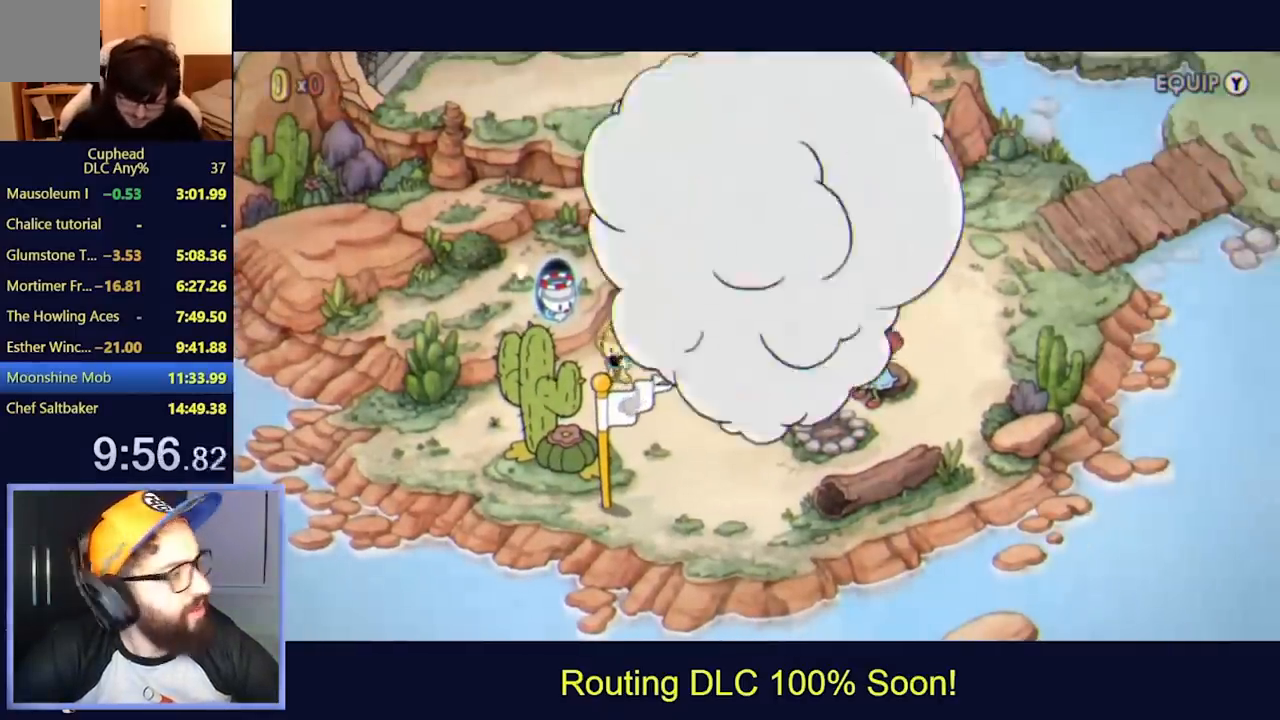
{"buttons": [], "left_stick": "center", "events": []}
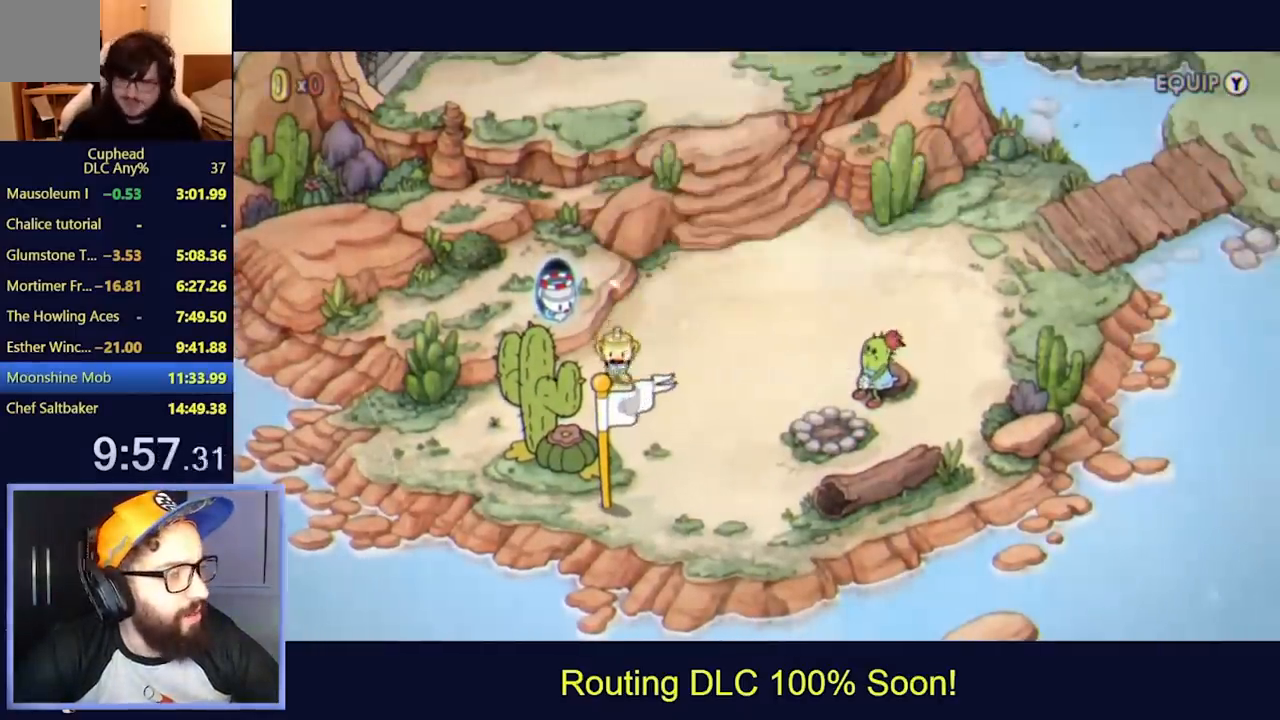
{"buttons": ["A", "B"], "left_stick": "center", "events": [[367, "A", "down"], [367, "B", "down"]]}
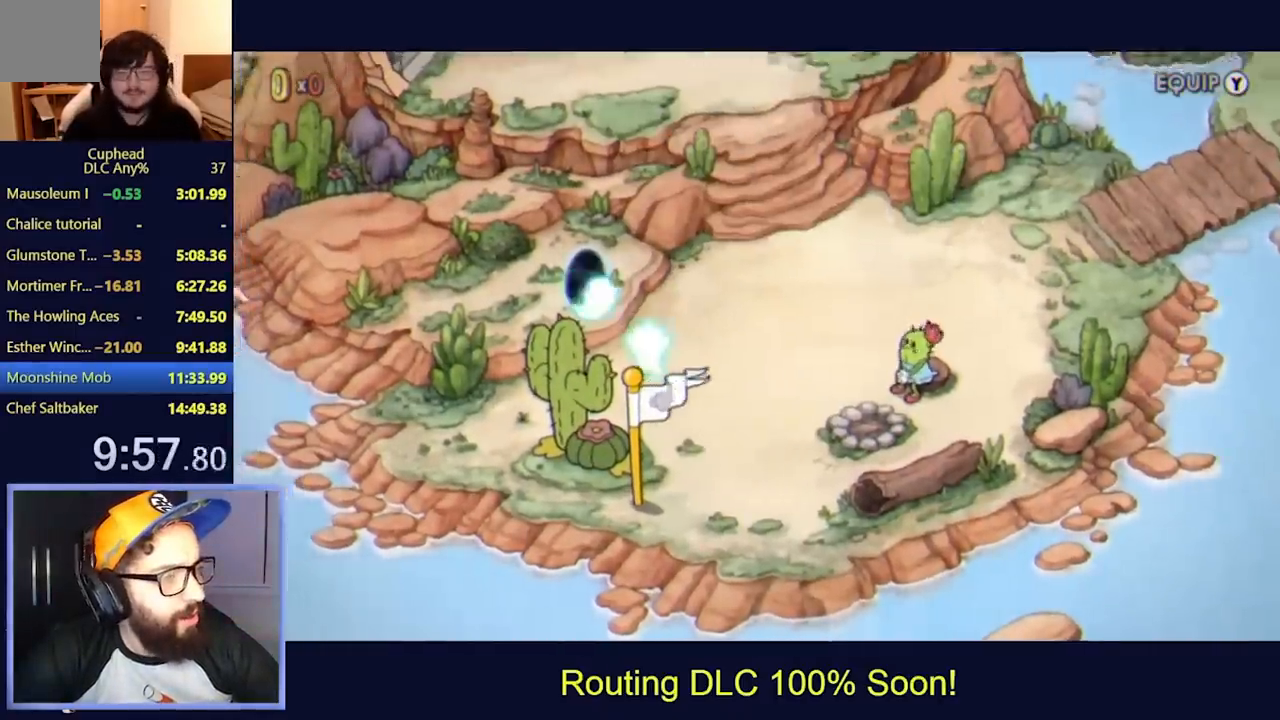
{"buttons": [], "left_stick": "center", "events": [[33, "A", "up"], [167, "B", "up"]]}
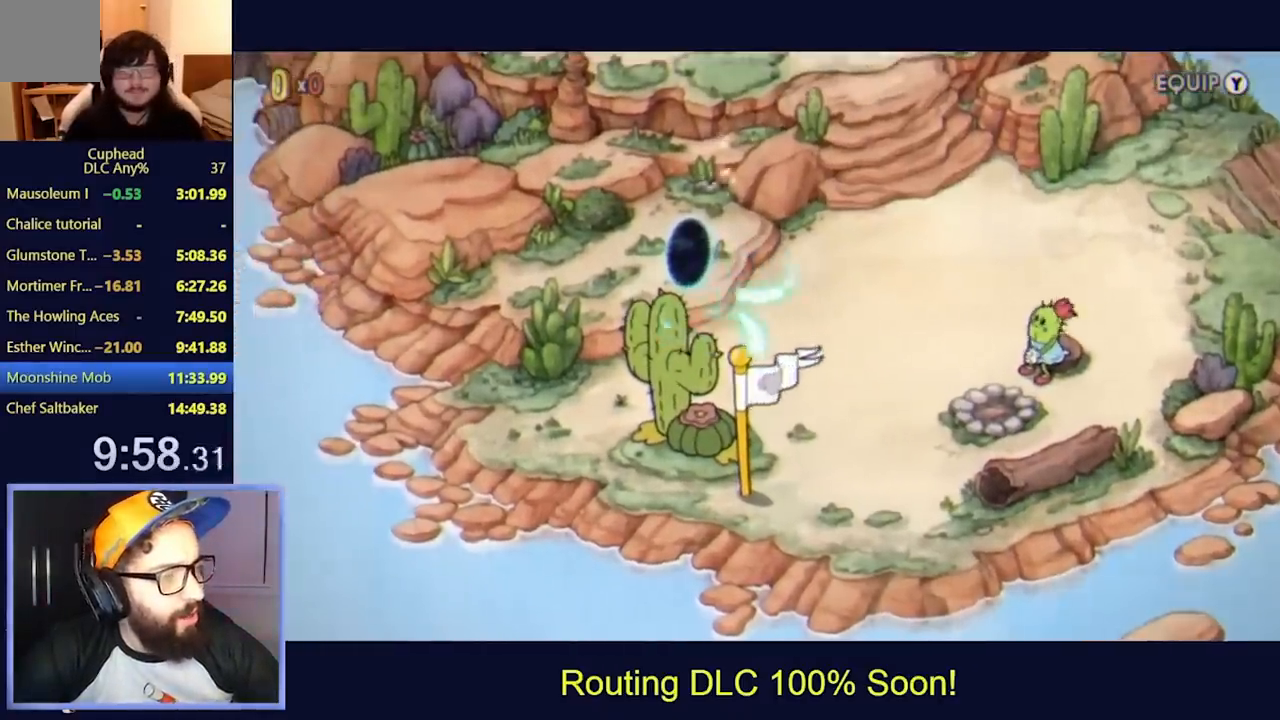
{"buttons": [], "left_stick": "center", "events": []}
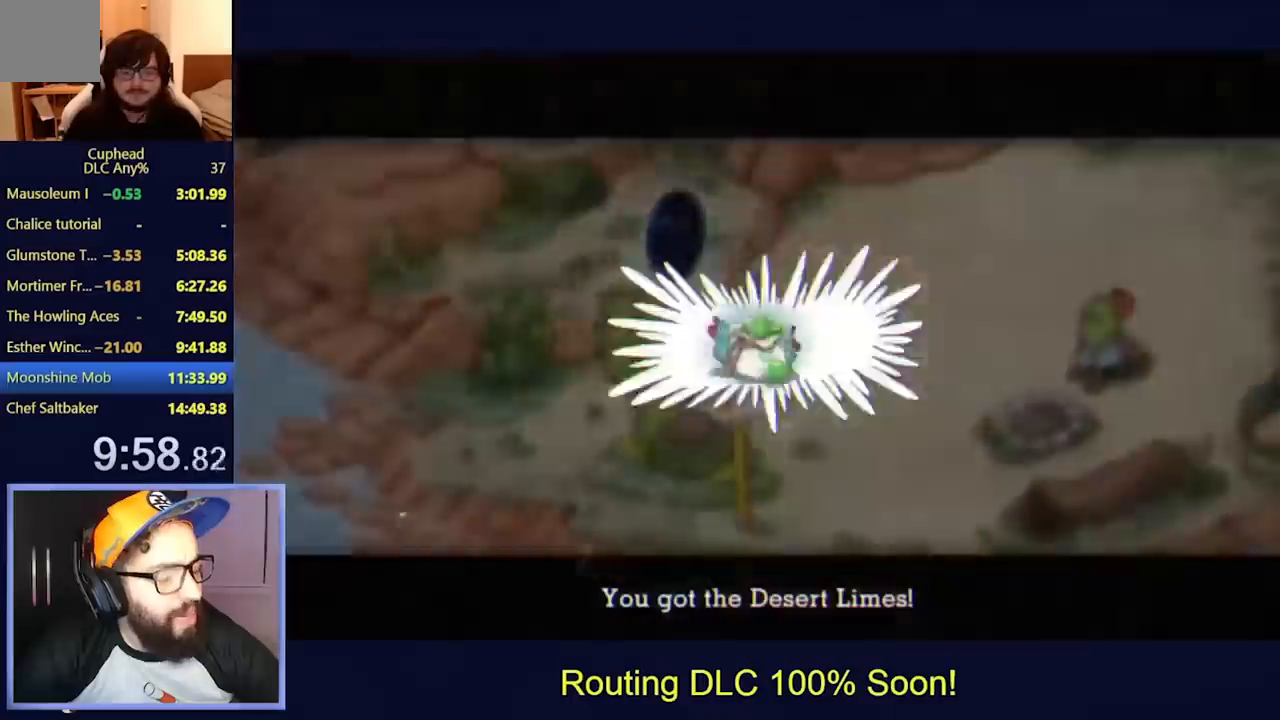
{"buttons": [], "left_stick": "center", "events": []}
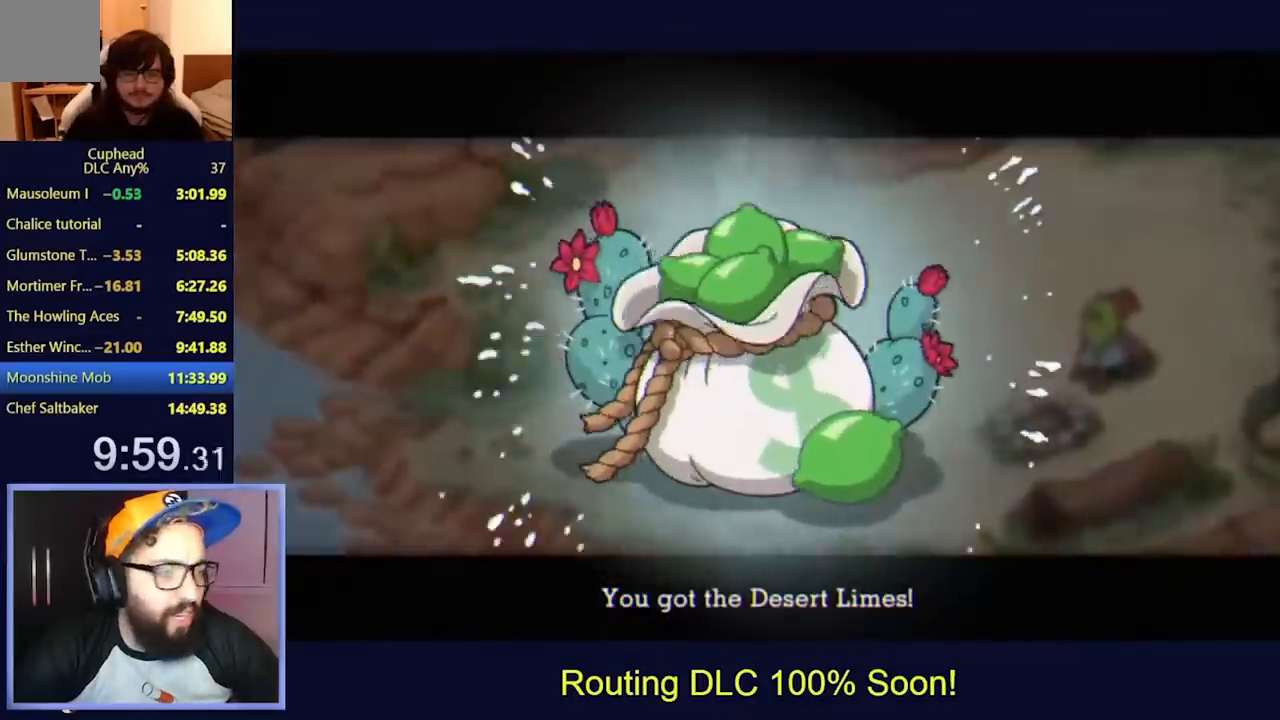
{"buttons": [], "left_stick": "center", "events": [[300, "A", "down"], [300, "B", "down"], [333, "A", "up"], [333, "B", "up"], [367, "B", "down"], [400, "A", "down"], [433, "A", "up"], [433, "B", "up"]]}
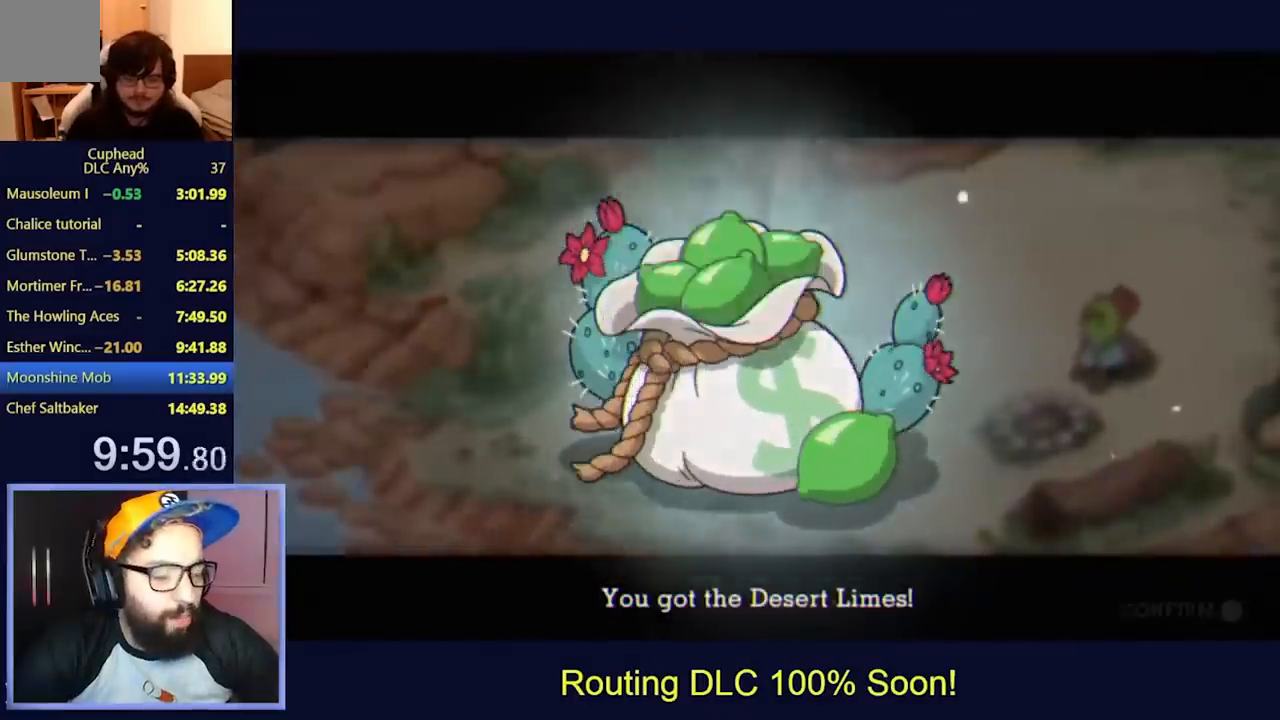
{"buttons": ["B"], "left_stick": "center", "events": [[33, "A", "down"], [33, "B", "down"], [67, "A", "up"], [67, "B", "up"], [100, "B", "down"], [133, "A", "down"], [167, "A", "up"], [200, "A", "down"], [367, "A", "up"]]}
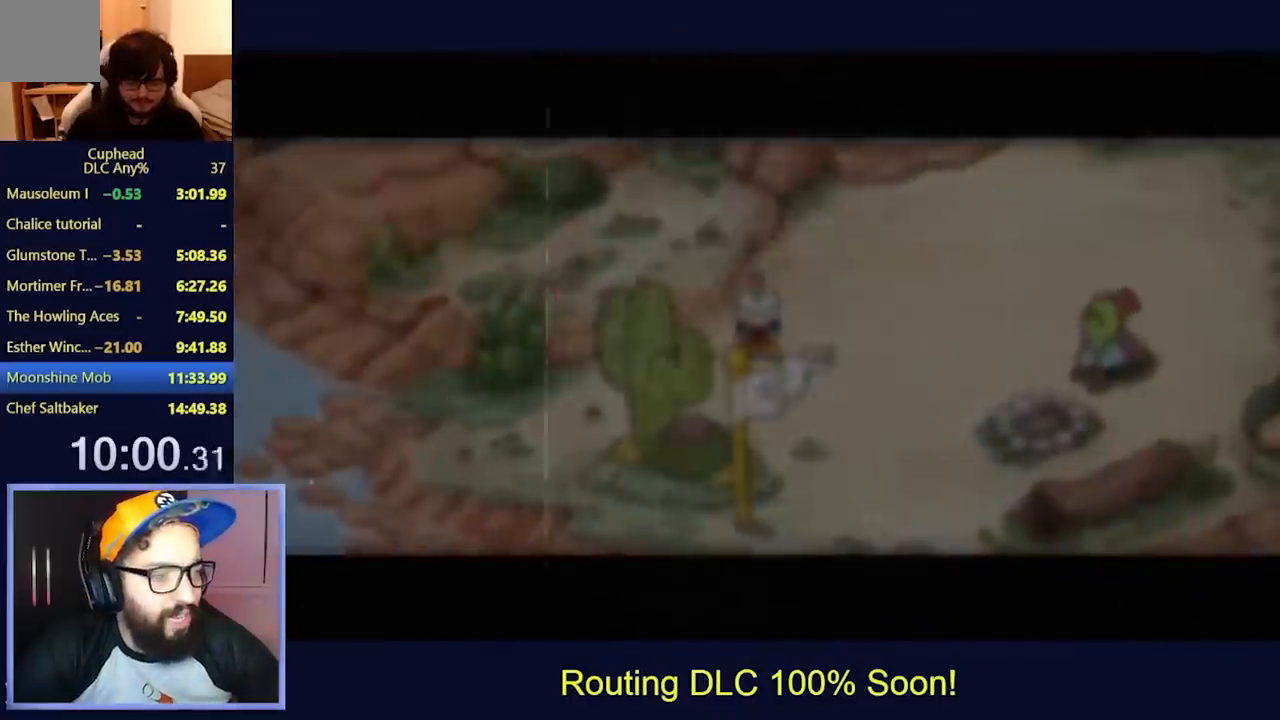
{"buttons": [], "left_stick": "center", "events": [[100, "A", "down"], [167, "A", "up"], [200, "B", "up"]]}
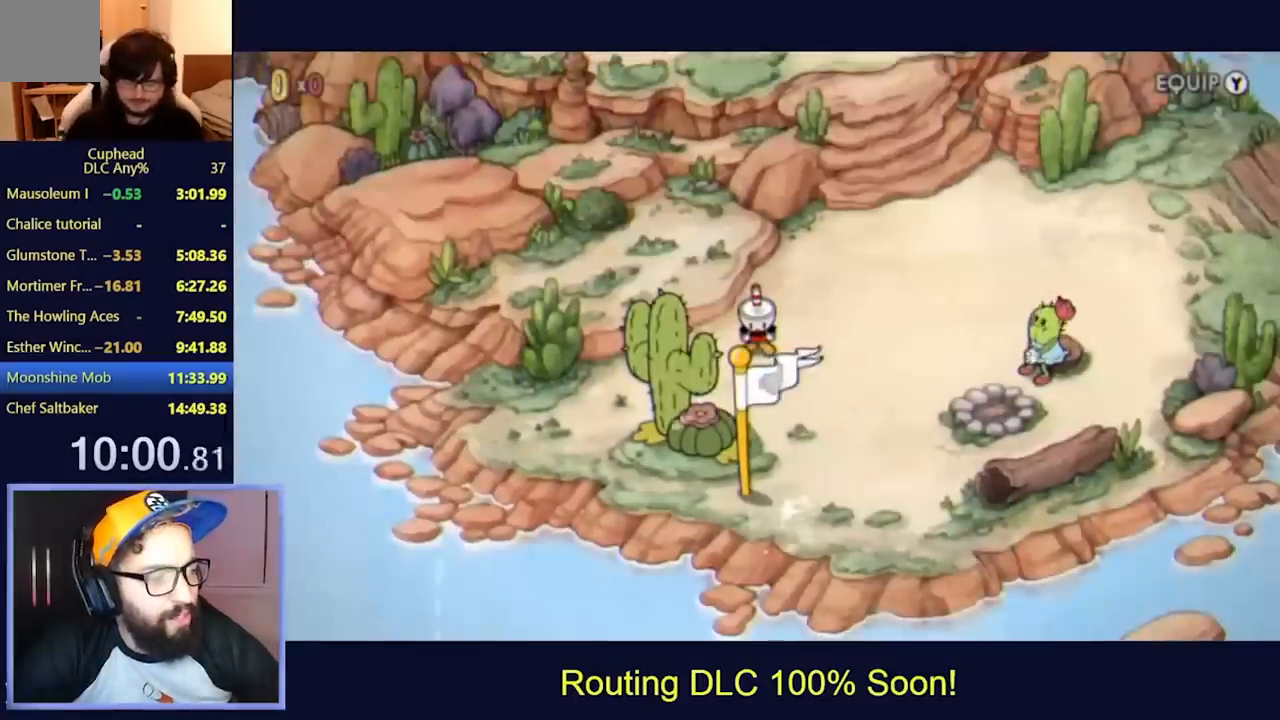
{"buttons": ["DPAD_UP", "DPAD_RIGHT"], "left_stick": "center", "events": [[100, "DPAD_UP", "down"], [133, "DPAD_RIGHT", "down"]]}
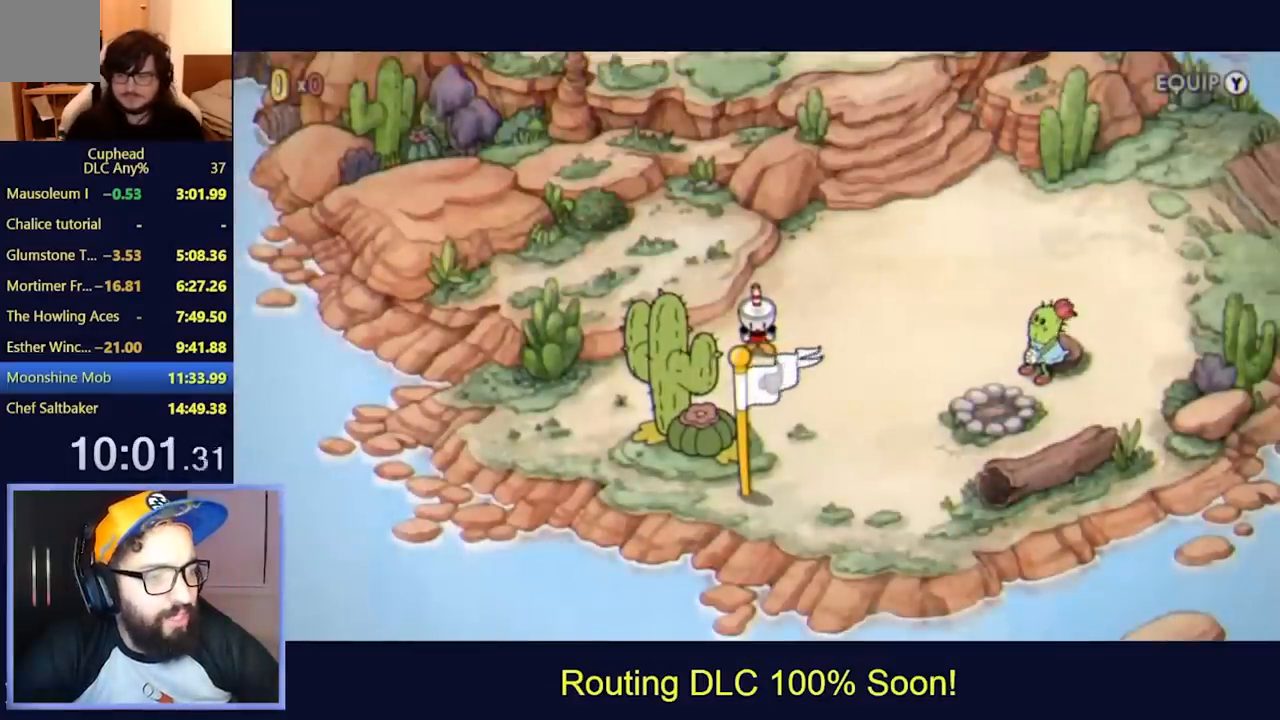
{"buttons": ["DPAD_UP"], "left_stick": "center", "events": [[467, "DPAD_RIGHT", "up"]]}
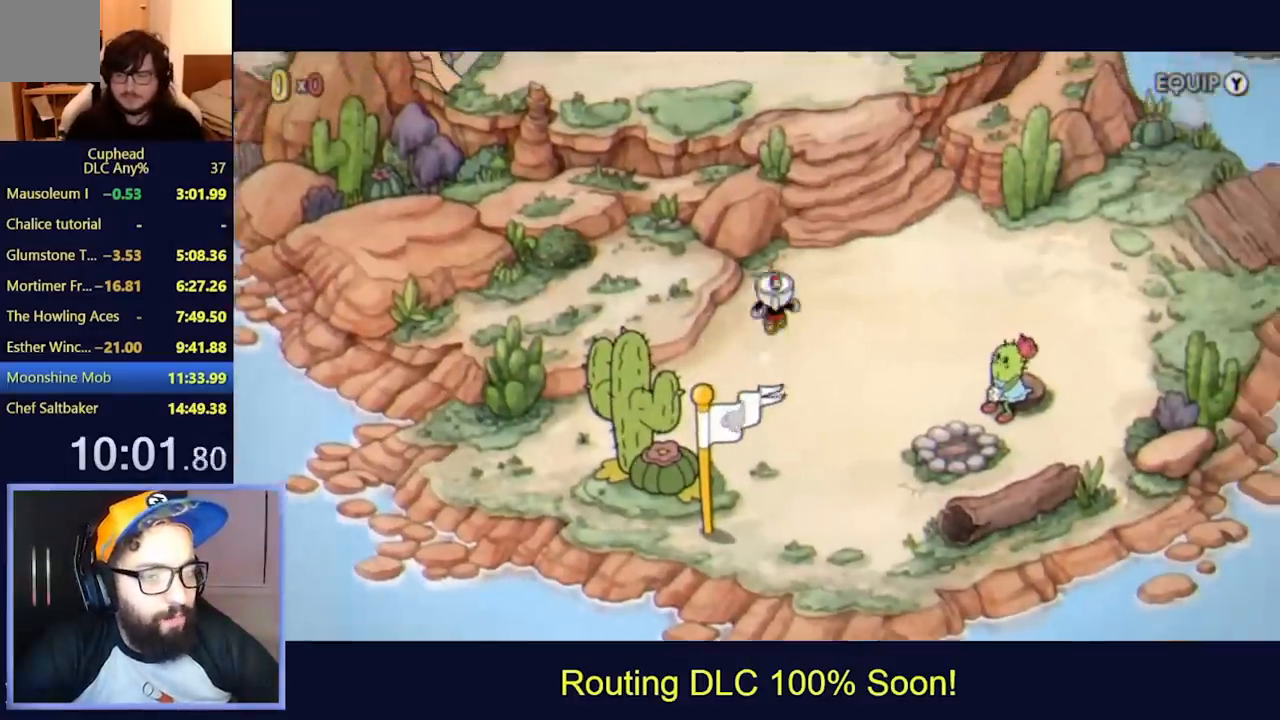
{"buttons": ["DPAD_UP"], "left_stick": "center", "events": [[267, "DPAD_RIGHT", "down"], [467, "DPAD_RIGHT", "up"]]}
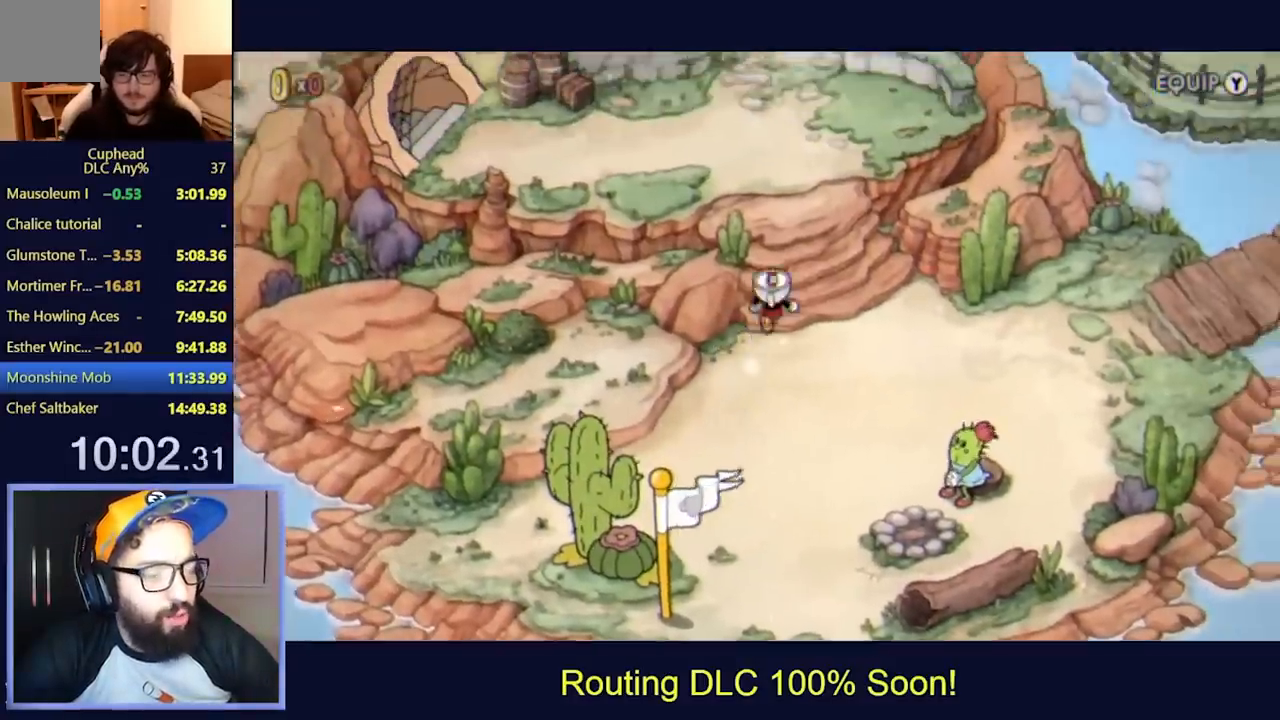
{"buttons": ["DPAD_UP", "DPAD_LEFT"], "left_stick": "center", "events": [[433, "DPAD_LEFT", "down"]]}
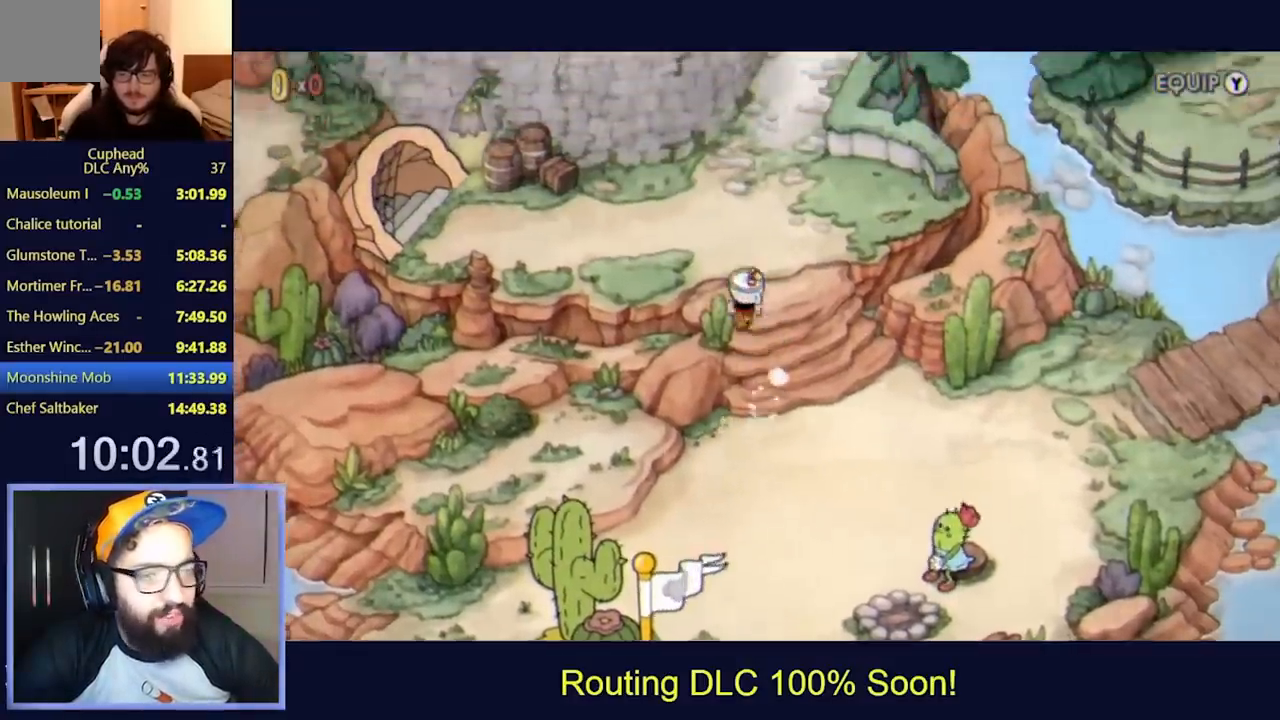
{"buttons": ["DPAD_UP", "DPAD_LEFT"], "left_stick": "center", "events": [[233, "DPAD_UP", "up"], [500, "DPAD_UP", "down"]]}
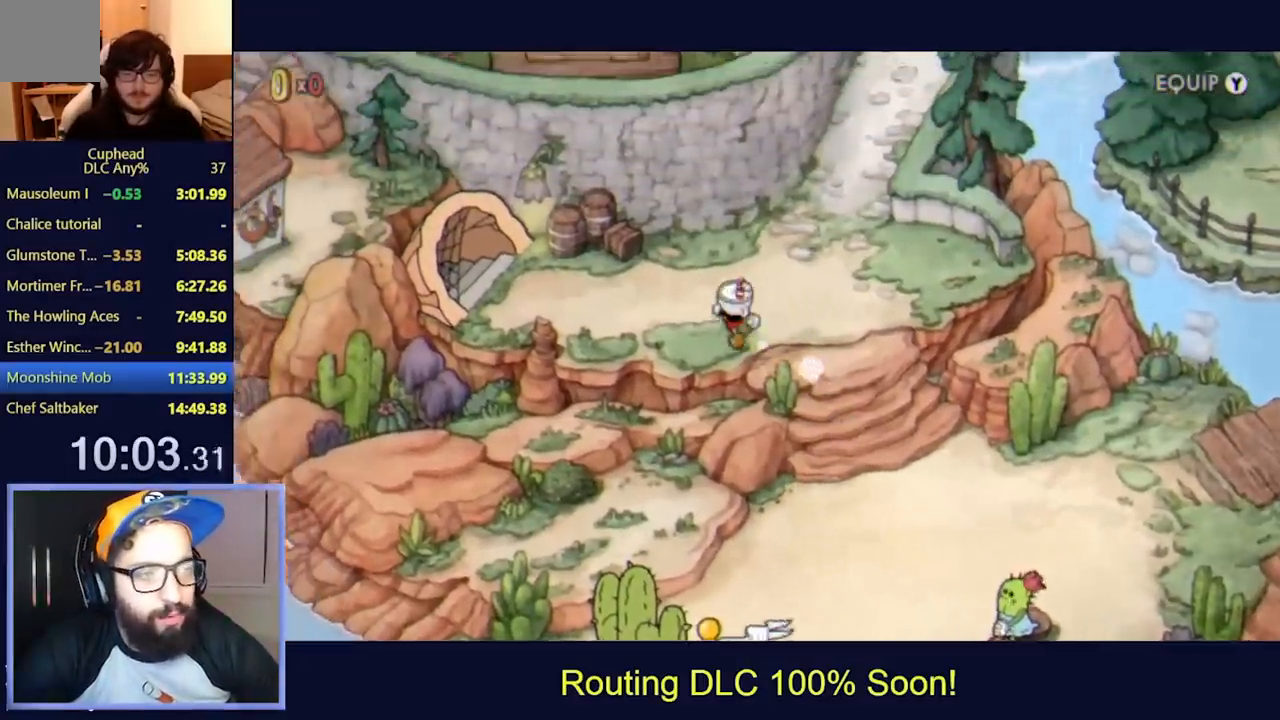
{"buttons": ["DPAD_LEFT"], "left_stick": "center", "events": [[133, "DPAD_UP", "up"]]}
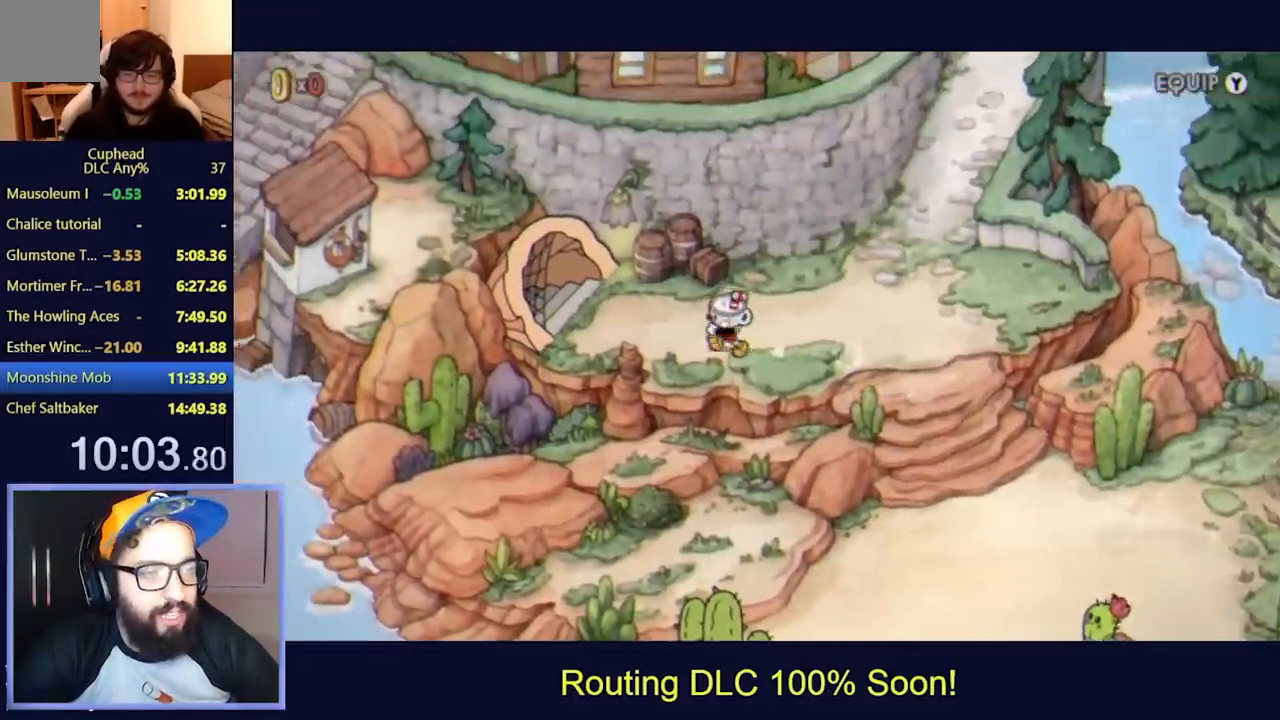
{"buttons": ["DPAD_UP", "DPAD_LEFT"], "left_stick": "center", "events": [[500, "DPAD_UP", "down"]]}
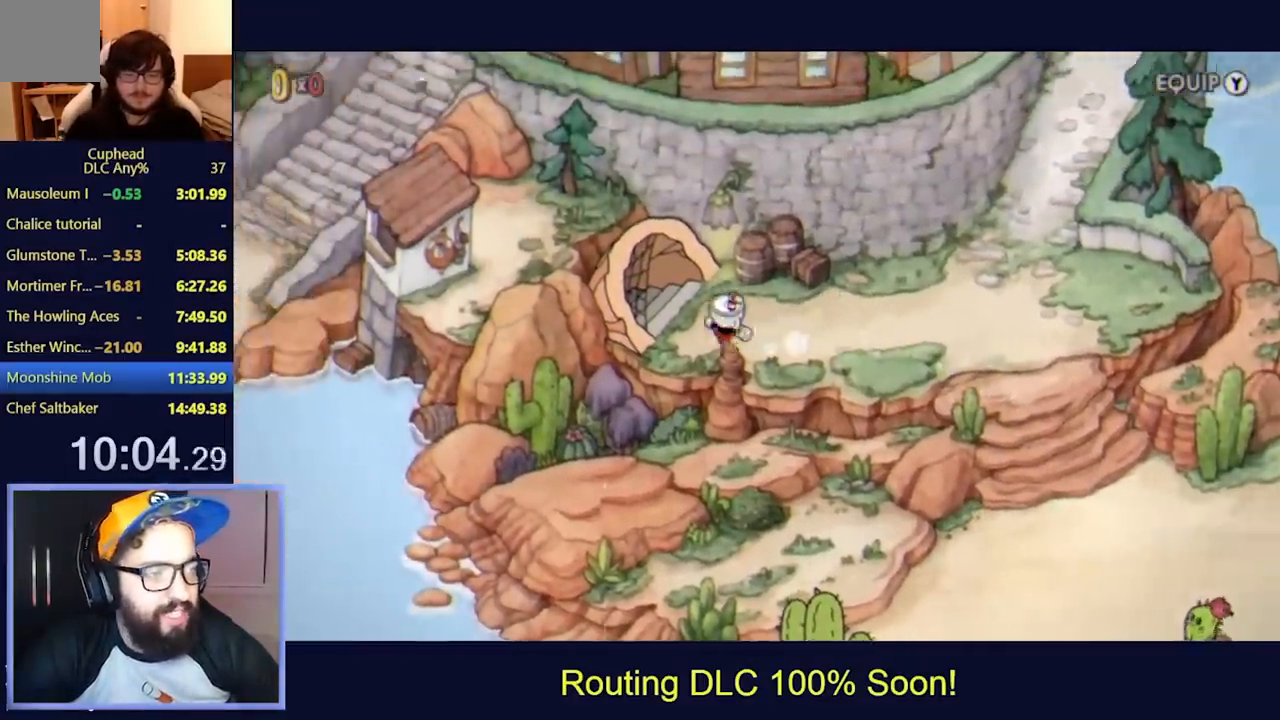
{"buttons": ["A"], "left_stick": "center", "events": [[167, "A", "down"], [167, "DPAD_UP", "up"], [200, "DPAD_LEFT", "up"], [267, "A", "up"], [433, "A", "down"]]}
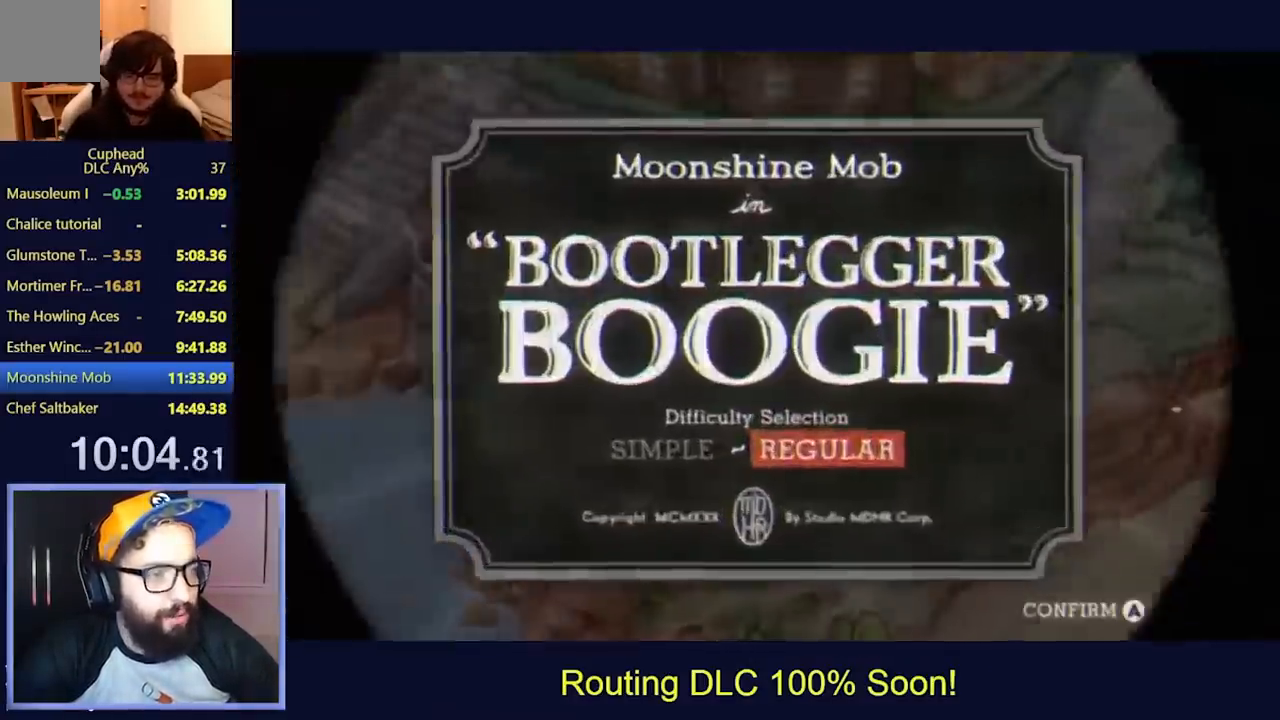
{"buttons": [], "left_stick": "center", "events": [[33, "A", "up"]]}
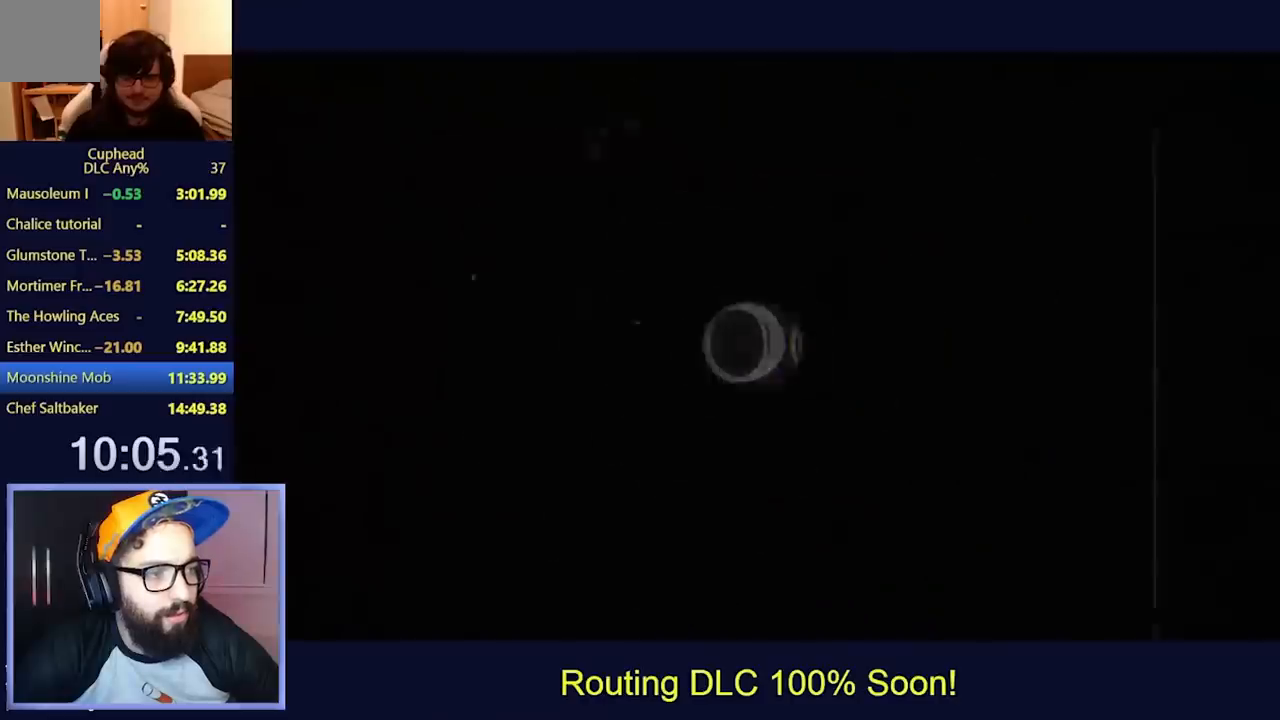
{"buttons": ["A", "B"], "left_stick": "center", "events": [[367, "A", "down"], [400, "B", "down"]]}
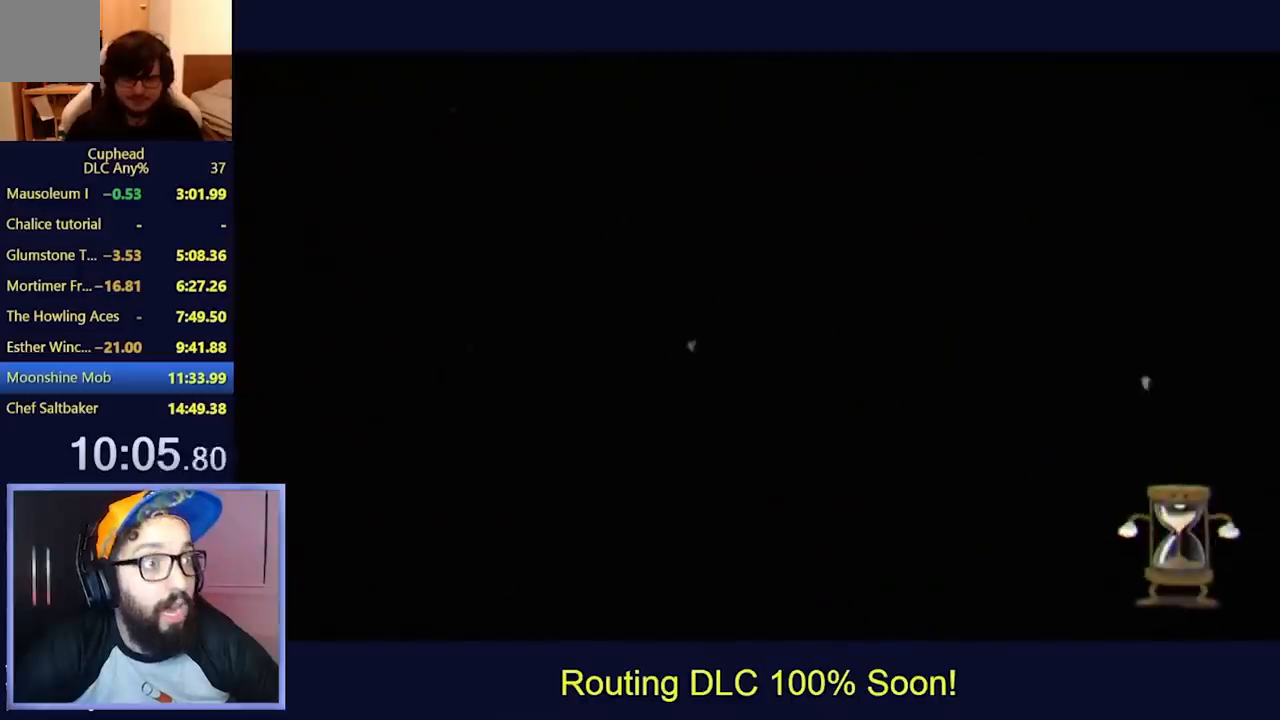
{"buttons": [], "left_stick": "center", "events": [[100, "A", "up"], [133, "B", "up"]]}
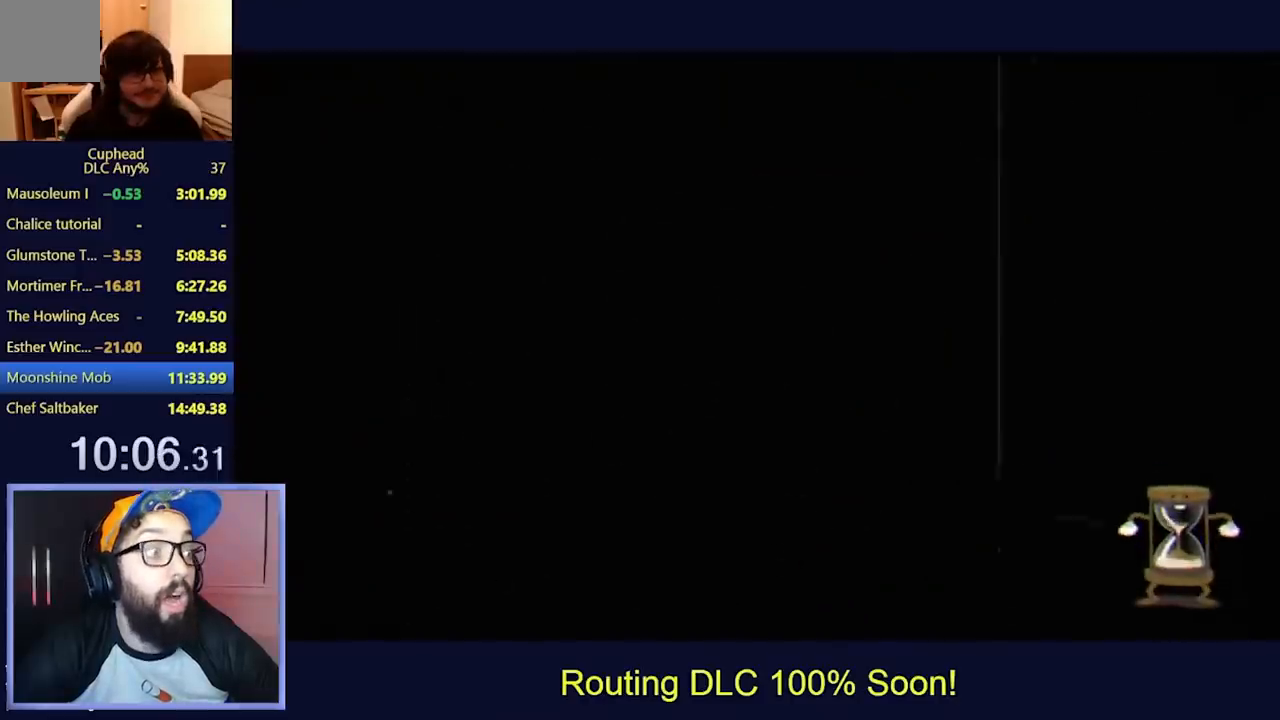
{"buttons": [], "left_stick": "center", "events": []}
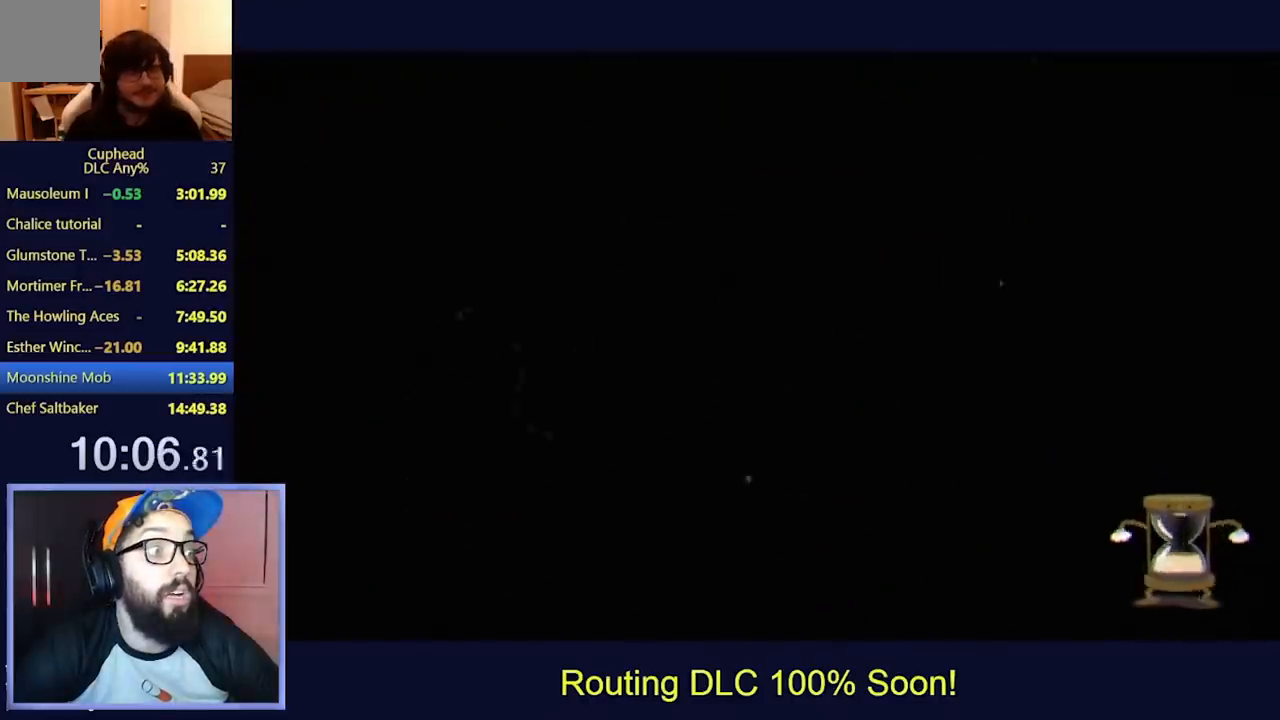
{"buttons": [], "left_stick": "center", "events": []}
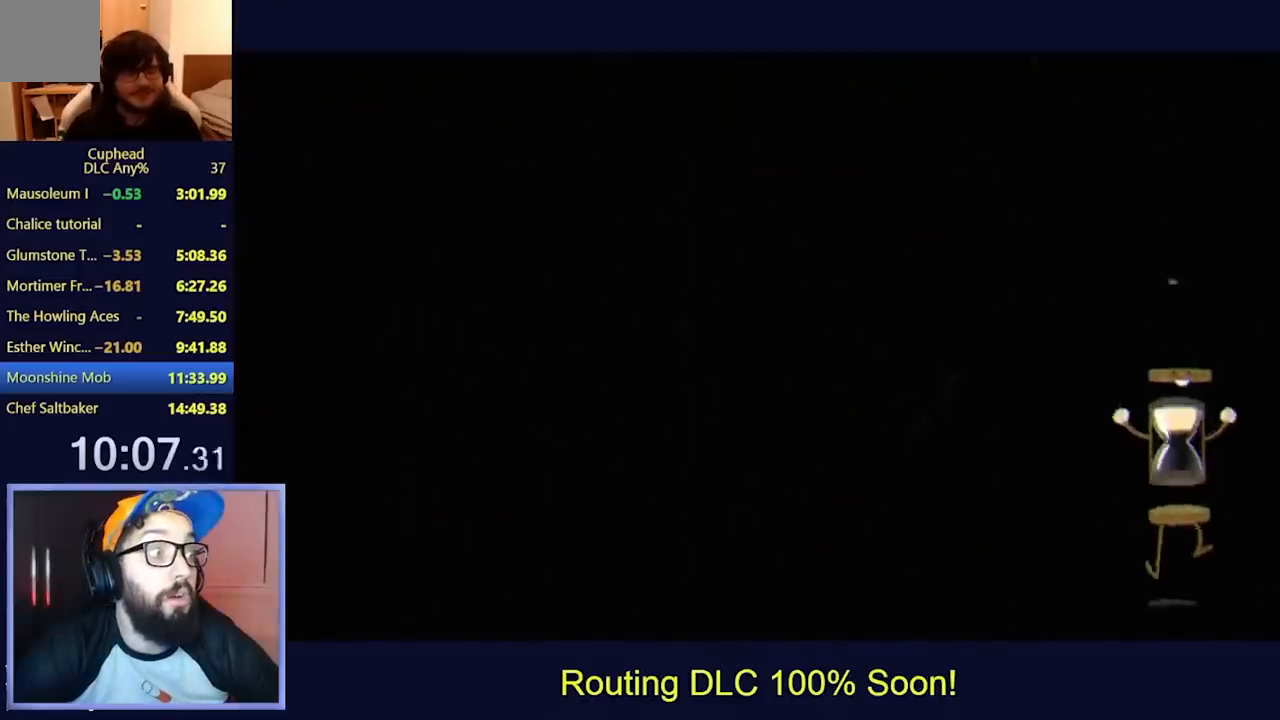
{"buttons": [], "left_stick": "center", "events": []}
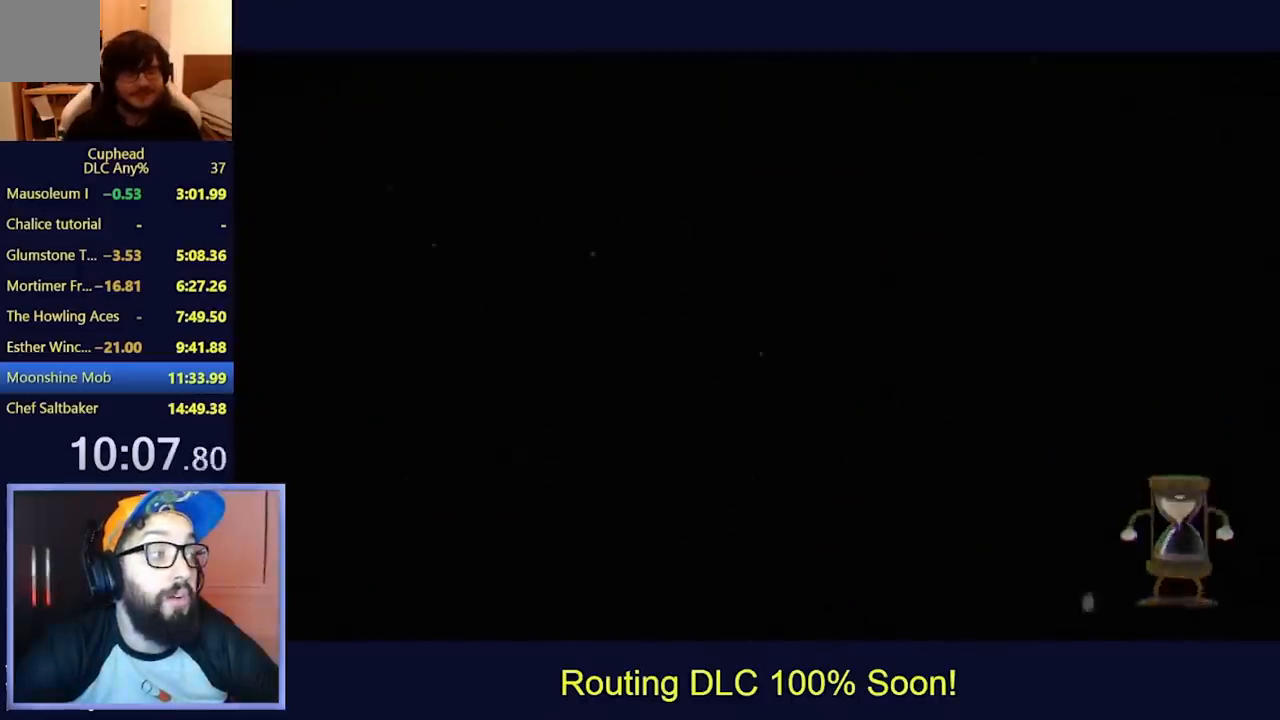
{"buttons": ["A", "Y"], "left_stick": "center", "events": [[333, "A", "down"], [500, "Y", "down"]]}
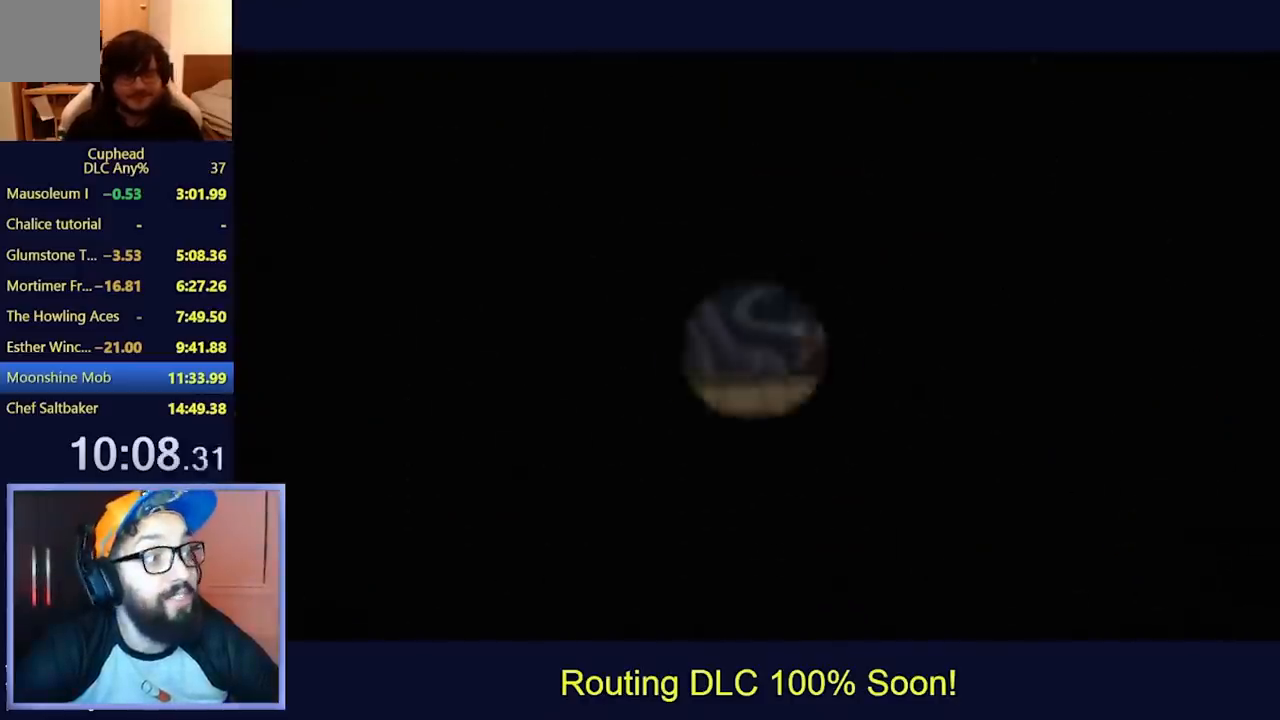
{"buttons": ["L2"], "left_stick": "center", "events": [[33, "X", "down"], [133, "X", "up"], [133, "Y", "up"], [400, "A", "up"], [433, "L2", "down"]]}